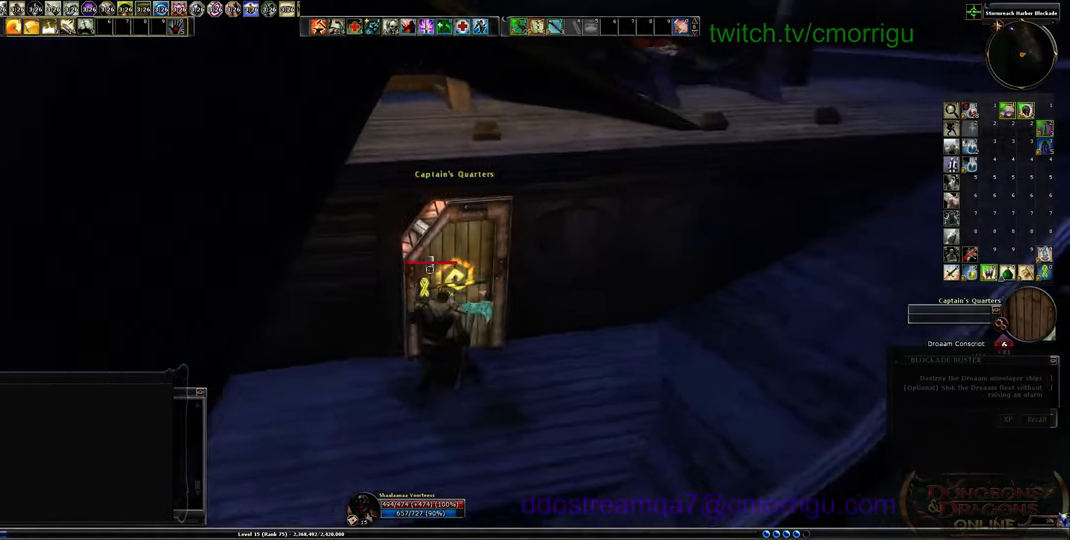
Gameplay with keyboard; each line is a JSON object with the keys held at the frame after it. "events" lists presses ("down") and releases ("up") of ".", "/", "0", "1", "2", "3", "4", "5", "6", "7", "8", "9", "a", "b", "backslash", "backspace", "c", "caps_lock", "comma", "ctrl_l", "ctrl_r", "d", "e", "equals", "escape", "f", "f1", "f10", "f11", "f12", "f2", "f3", "f4", "f5", "f6", "f7", "f8", "f9", "g", "h", "i", "j", "k", "l", "lbracket", "m", "minus", "n", "o", "p", "q", "quote", "r", "rbracket", "return", "s", "semicolon", "shift_l", "shift_r", "space", "t", "tab", "tilde", "u", "v", "w", "x", "y" and "z" between this image and that frame as [ms after this image, input, new state], when the widget could be followed in between. No other keys are recorded. Mouse input is not recorded.
{"keys": [], "events": []}
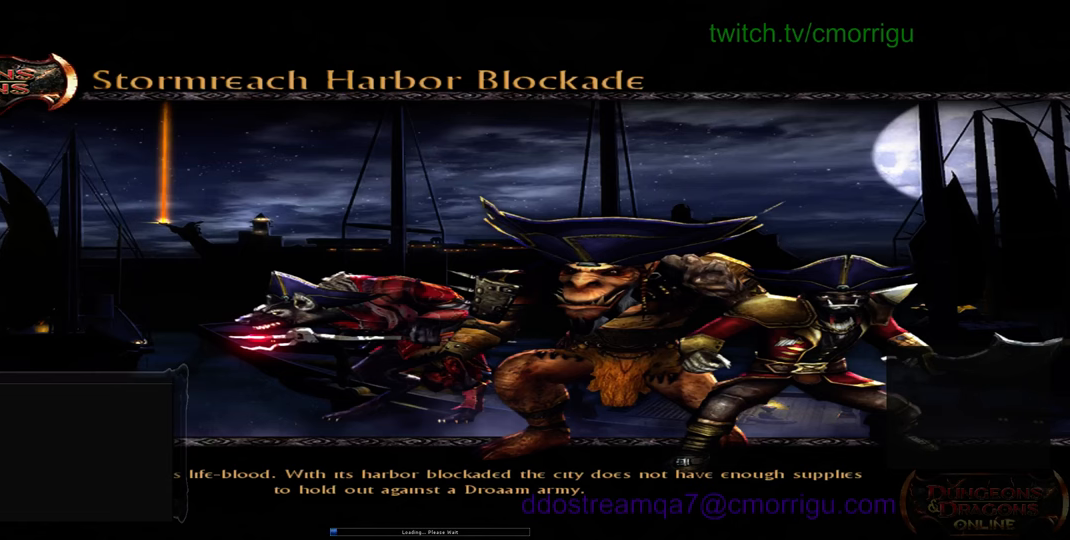
{"keys": [], "events": []}
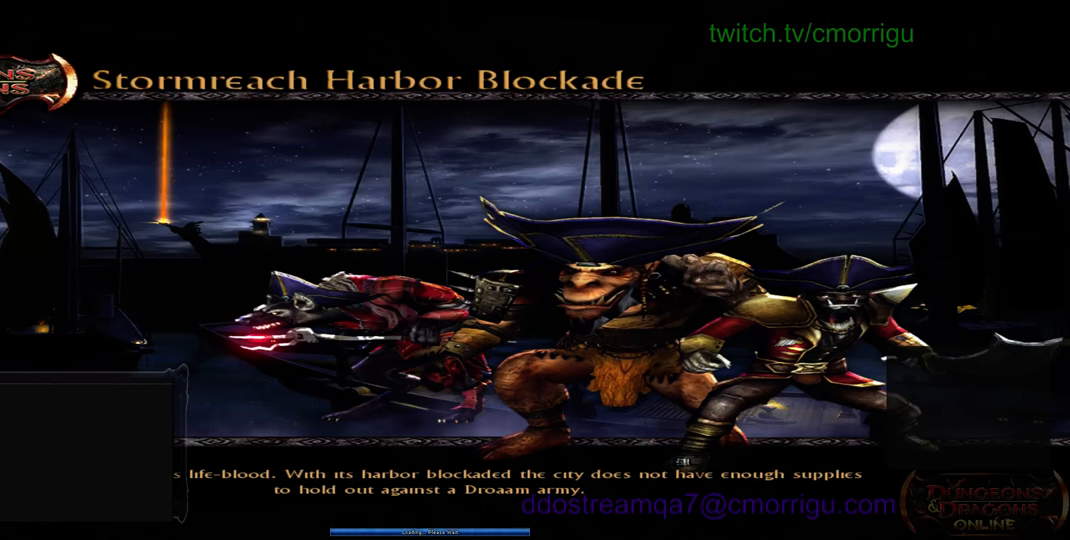
{"keys": [], "events": []}
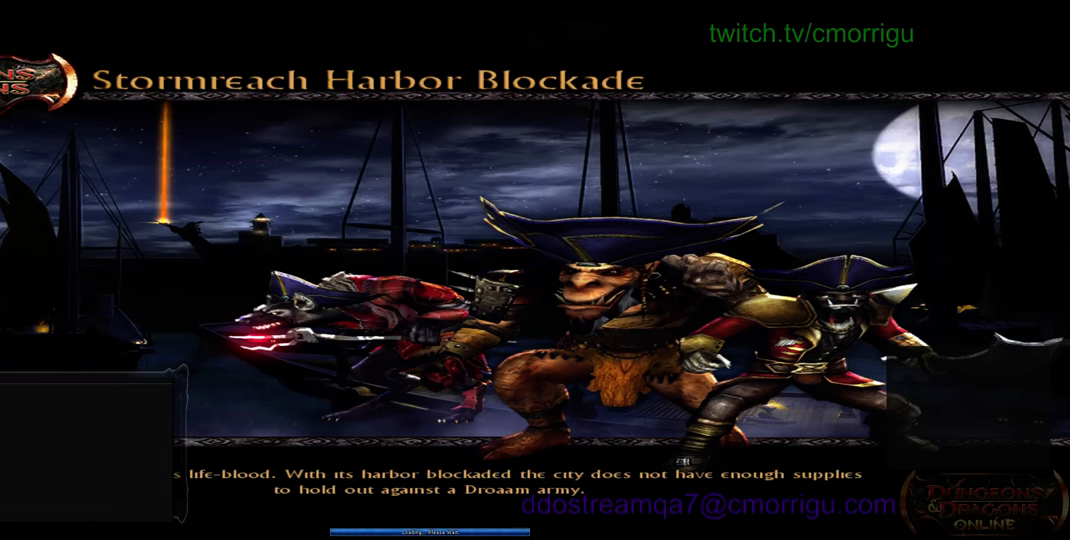
{"keys": [], "events": []}
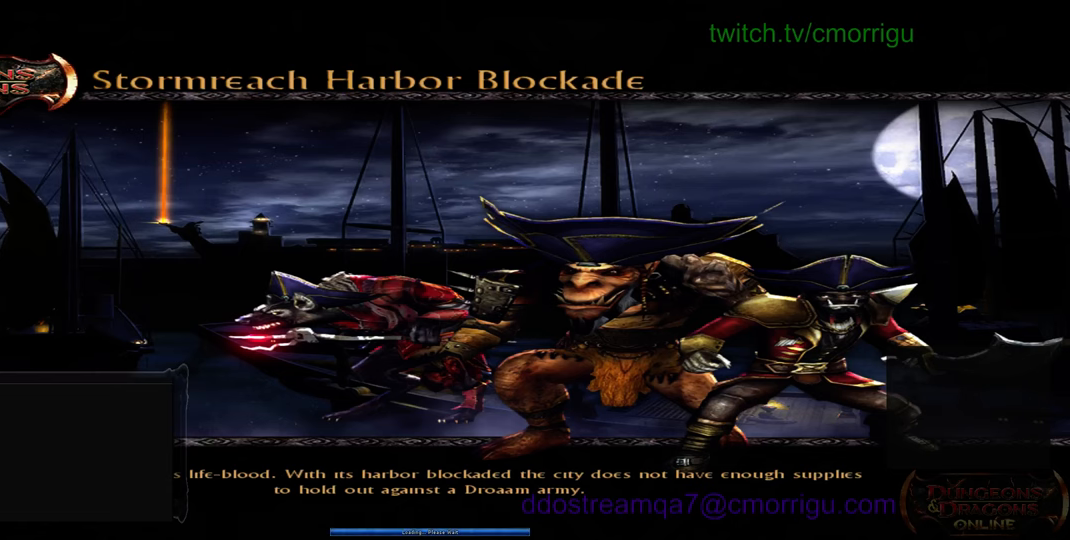
{"keys": [], "events": []}
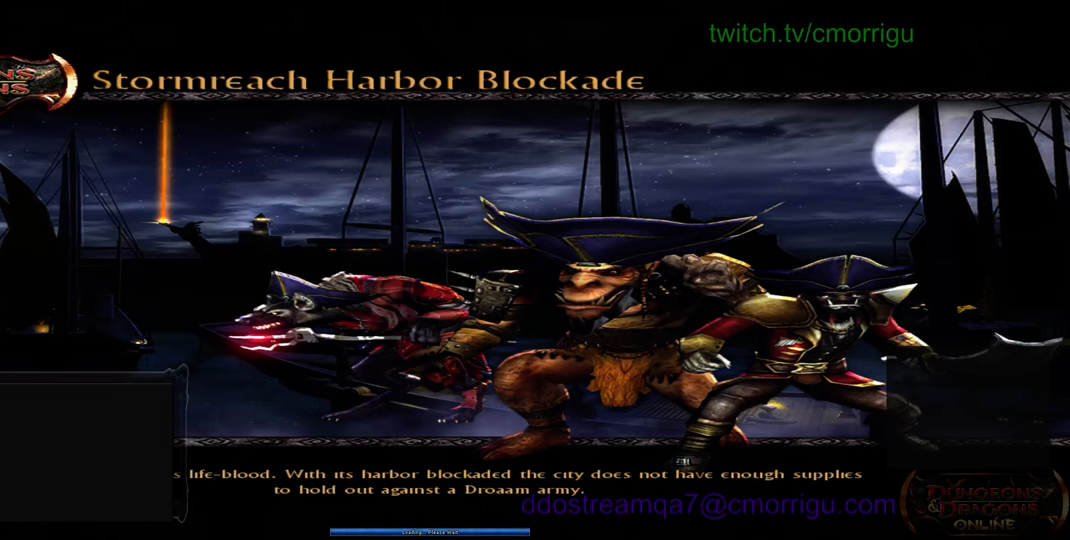
{"keys": [], "events": []}
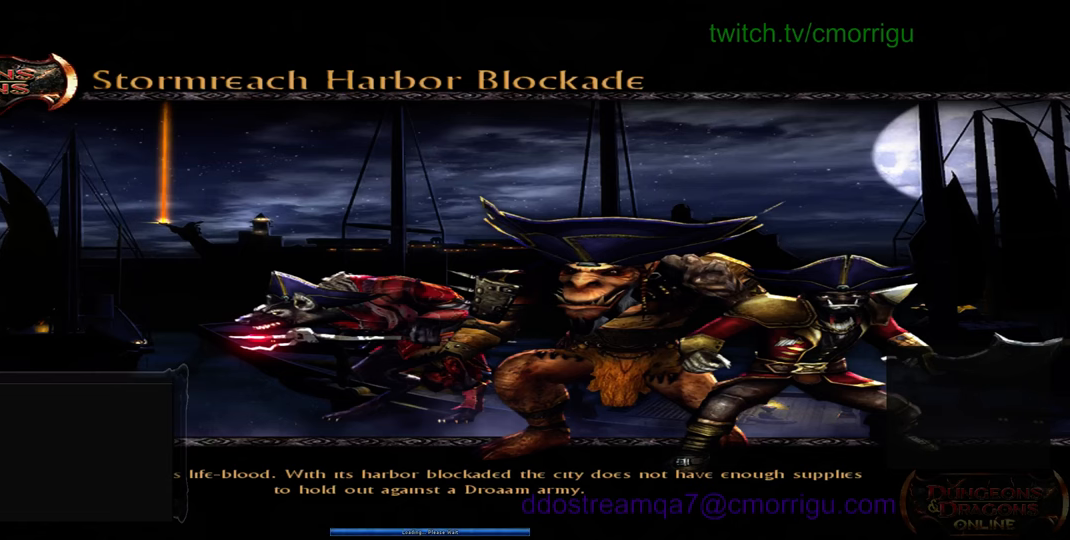
{"keys": [], "events": []}
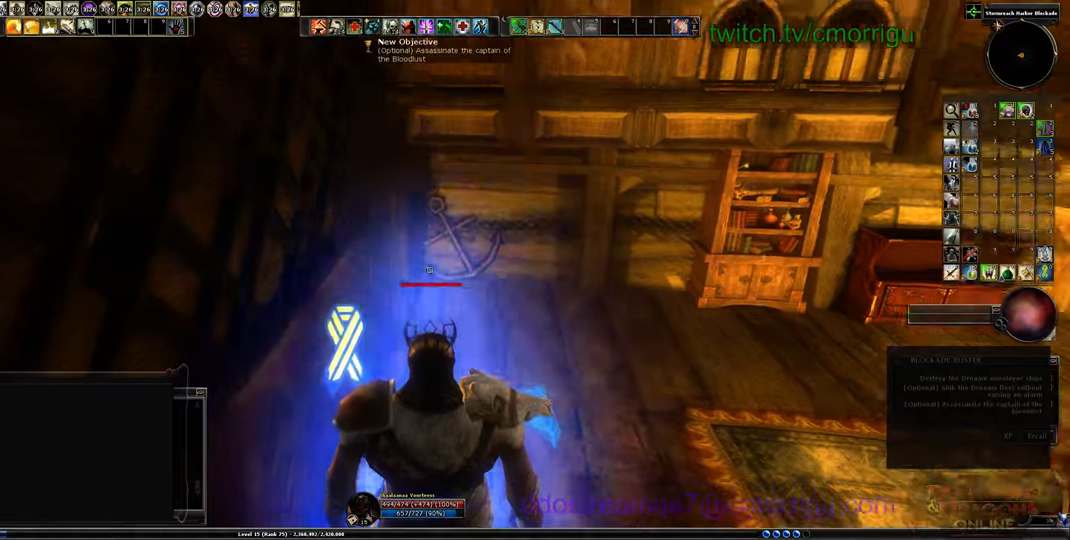
{"keys": ["w"], "events": [[500, "w", "down"]]}
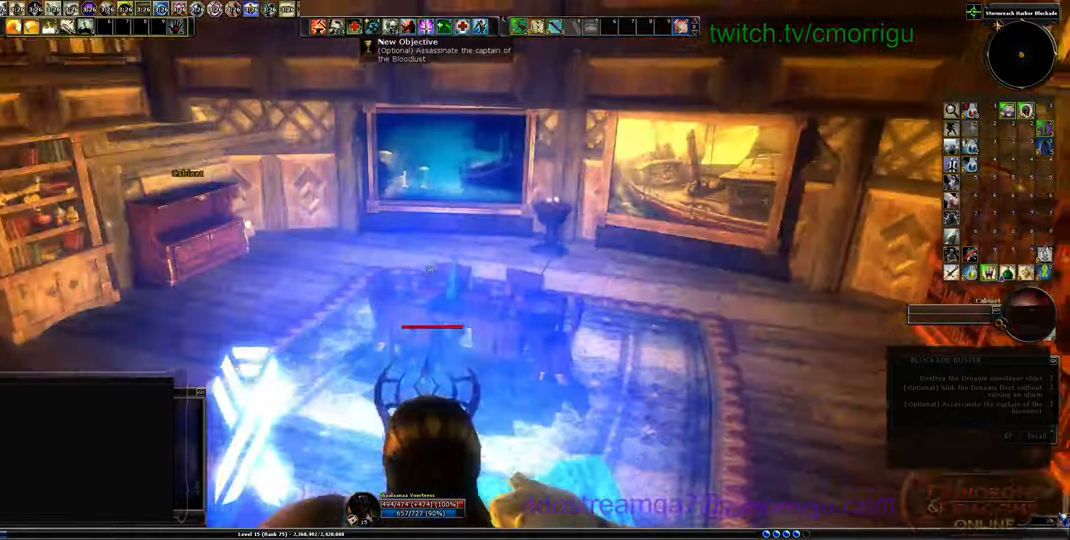
{"keys": [], "events": [[433, "w", "up"]]}
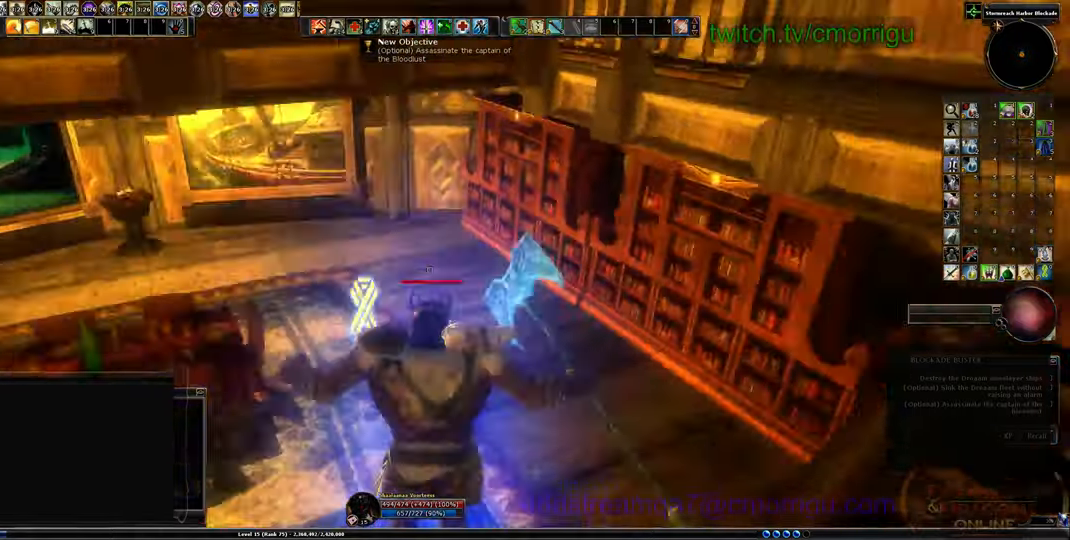
{"keys": ["w"], "events": [[200, "w", "down"]]}
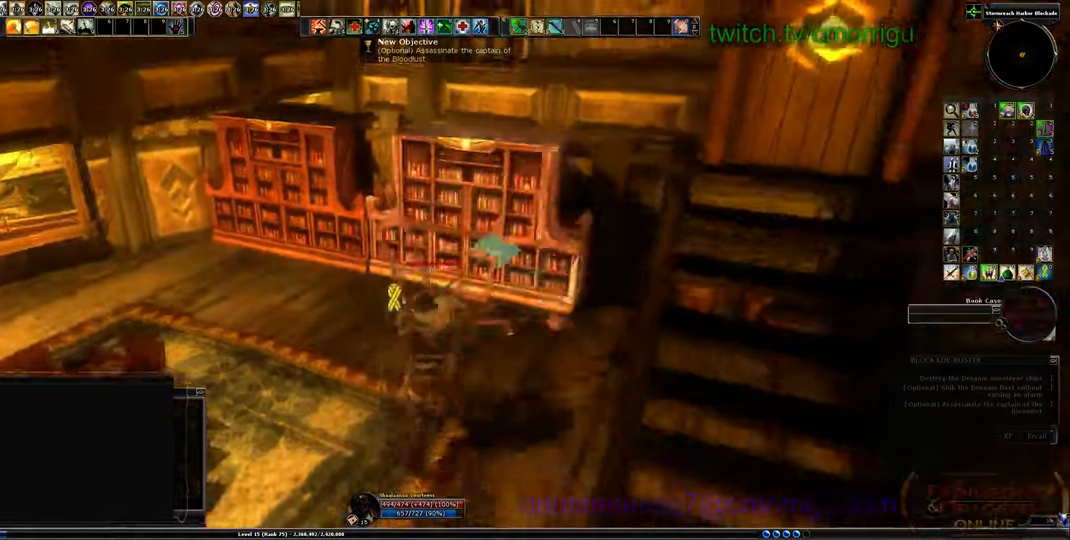
{"keys": ["a"], "events": [[100, "w", "up"], [300, "a", "down"]]}
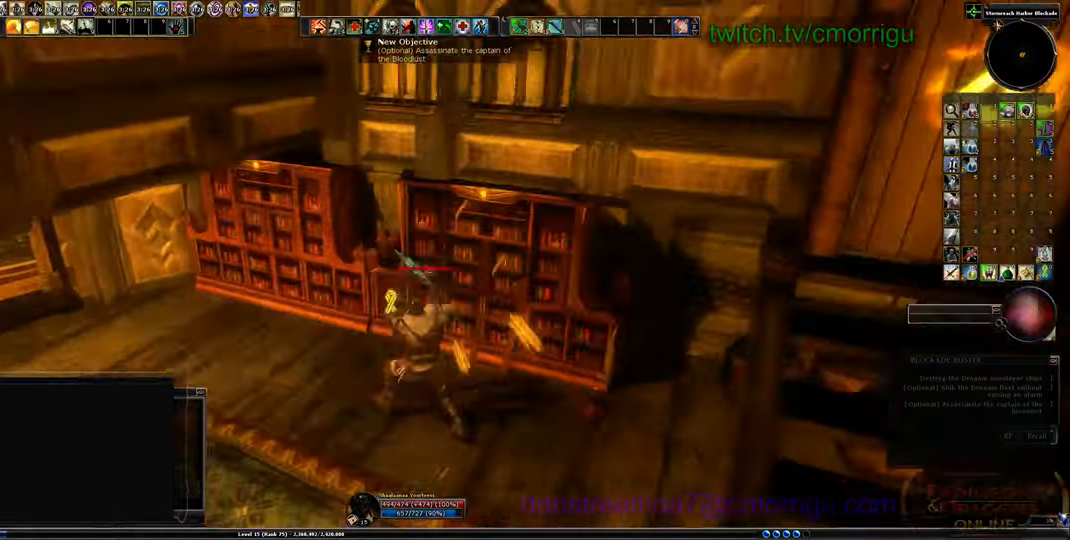
{"keys": ["w"], "events": [[100, "a", "up"], [400, "w", "down"]]}
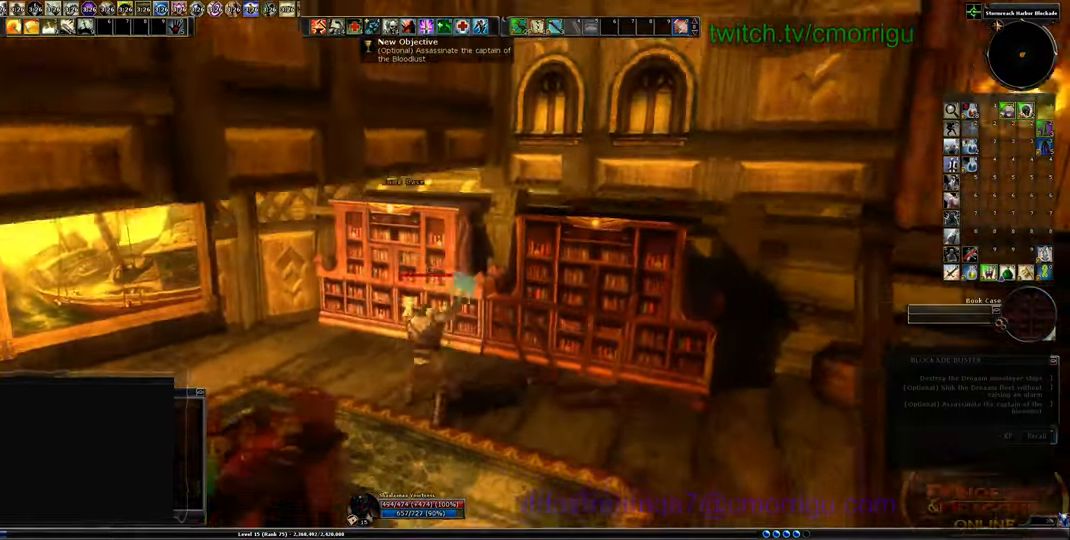
{"keys": ["w"], "events": [[267, "e", "down"], [333, "e", "up"]]}
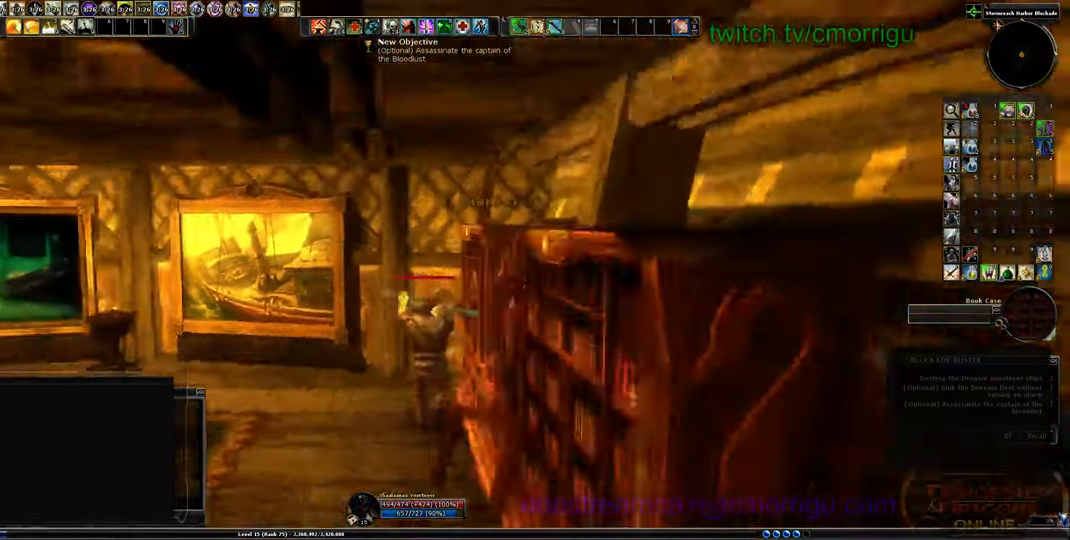
{"keys": [], "events": [[133, "w", "up"]]}
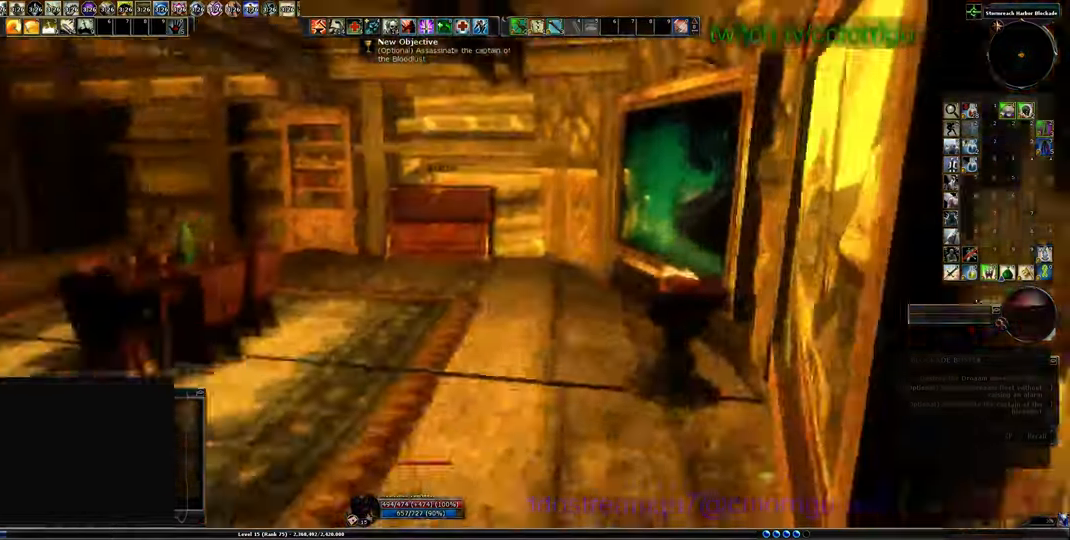
{"keys": [], "events": []}
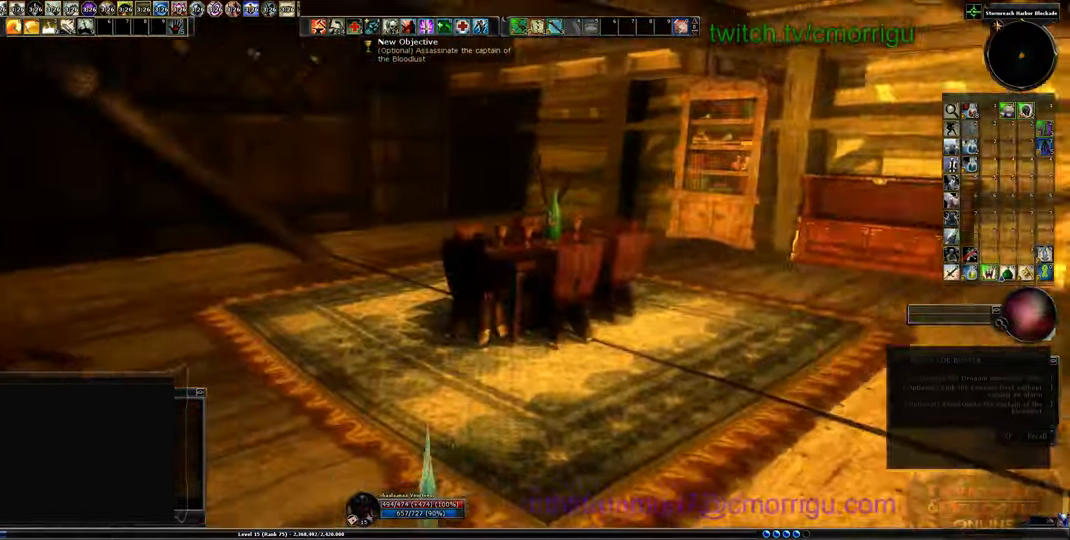
{"keys": ["w"], "events": [[67, "w", "down"]]}
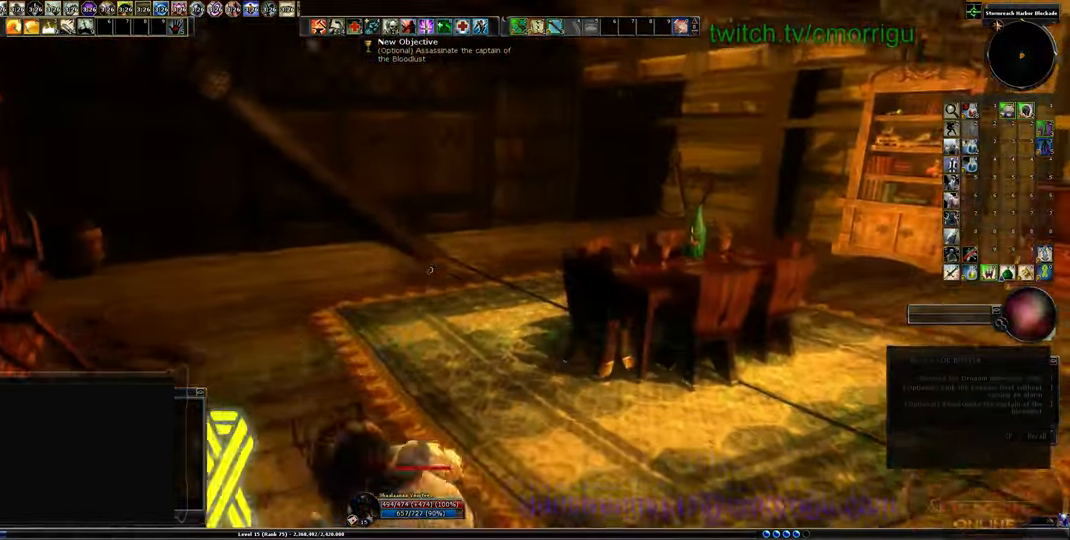
{"keys": ["w"], "events": []}
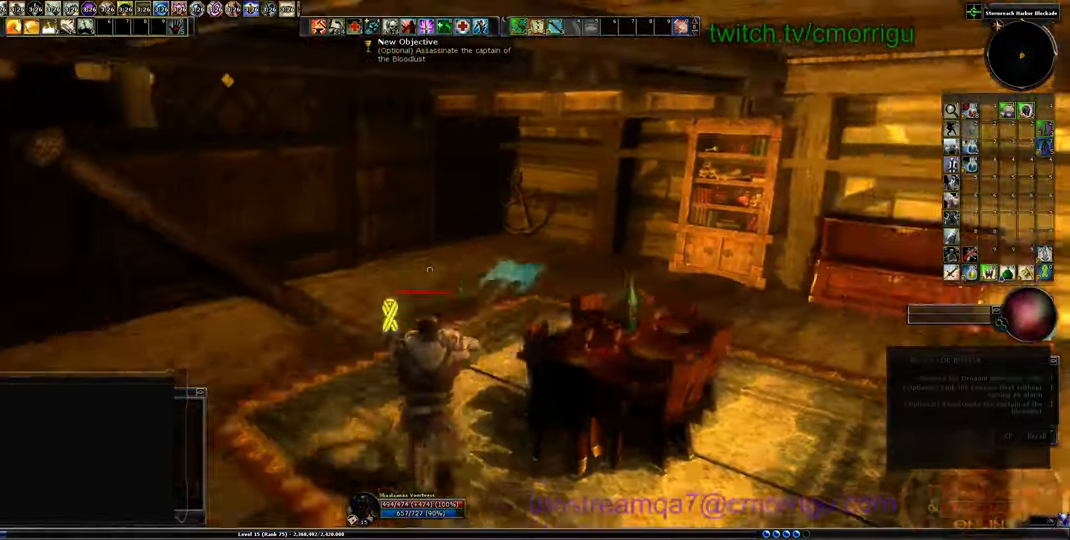
{"keys": ["w"], "events": []}
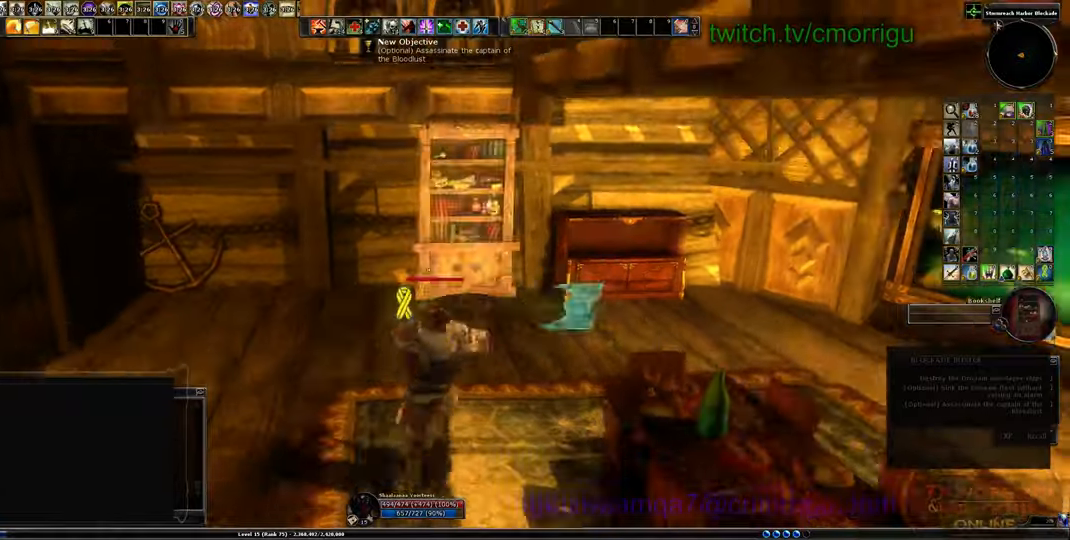
{"keys": [], "events": [[366, "w", "up"]]}
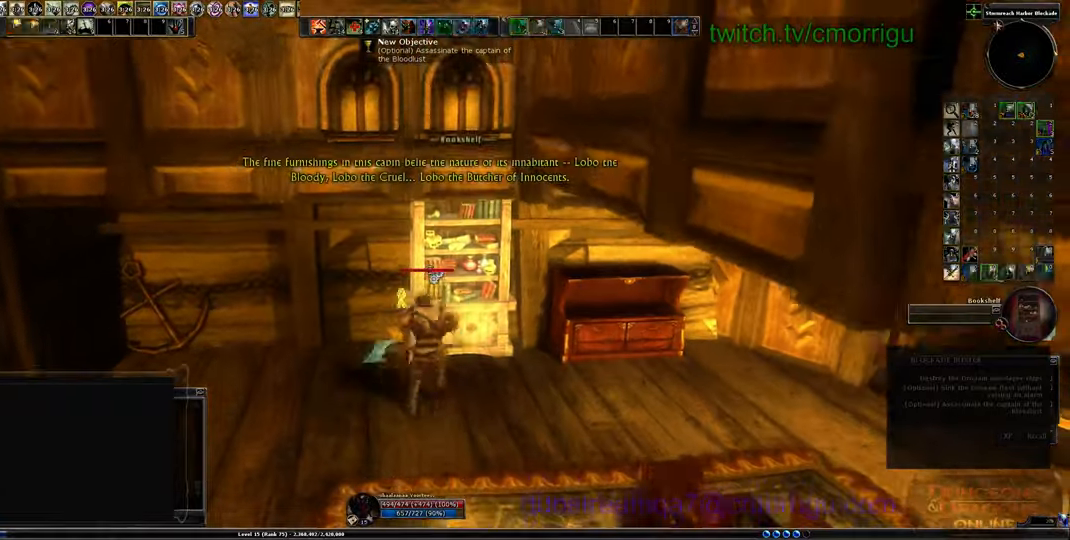
{"keys": [], "events": []}
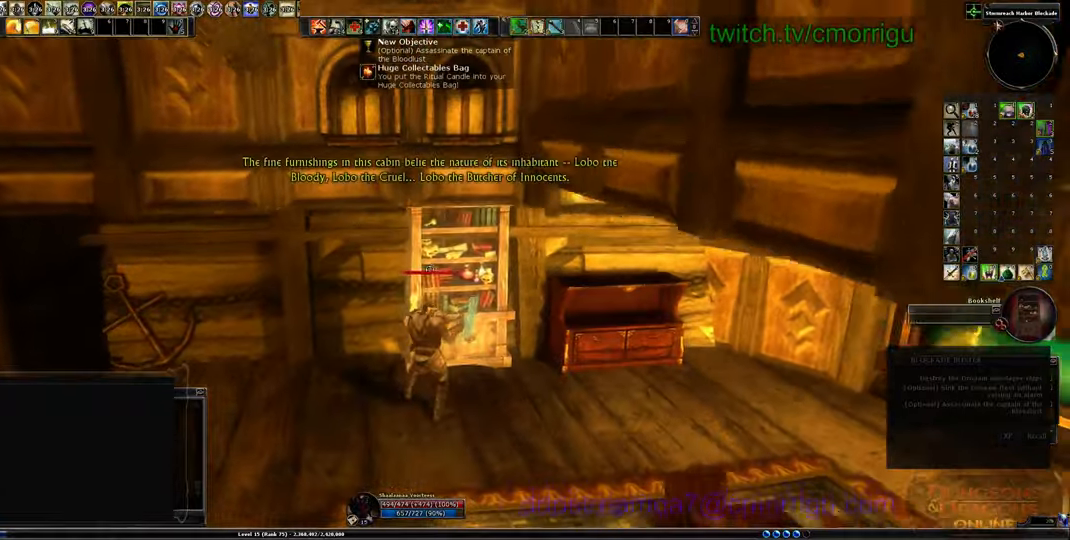
{"keys": ["d"], "events": [[433, "d", "down"]]}
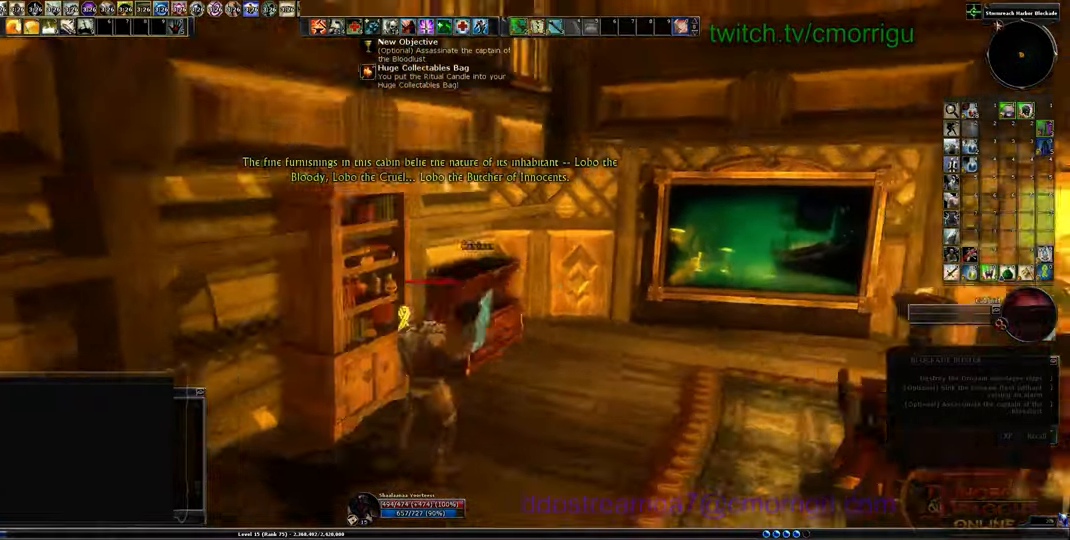
{"keys": [], "events": [[166, "d", "up"]]}
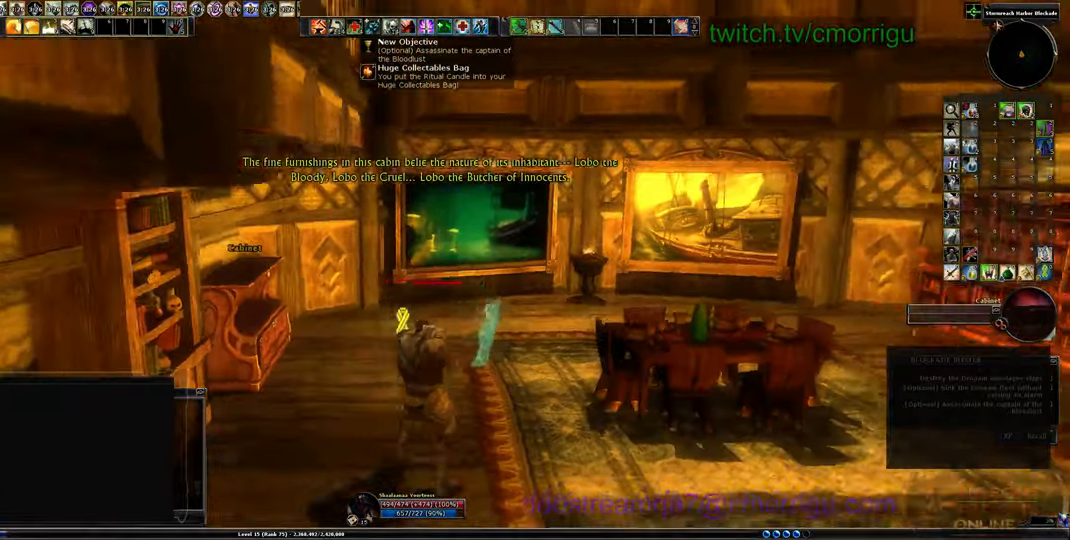
{"keys": [], "events": []}
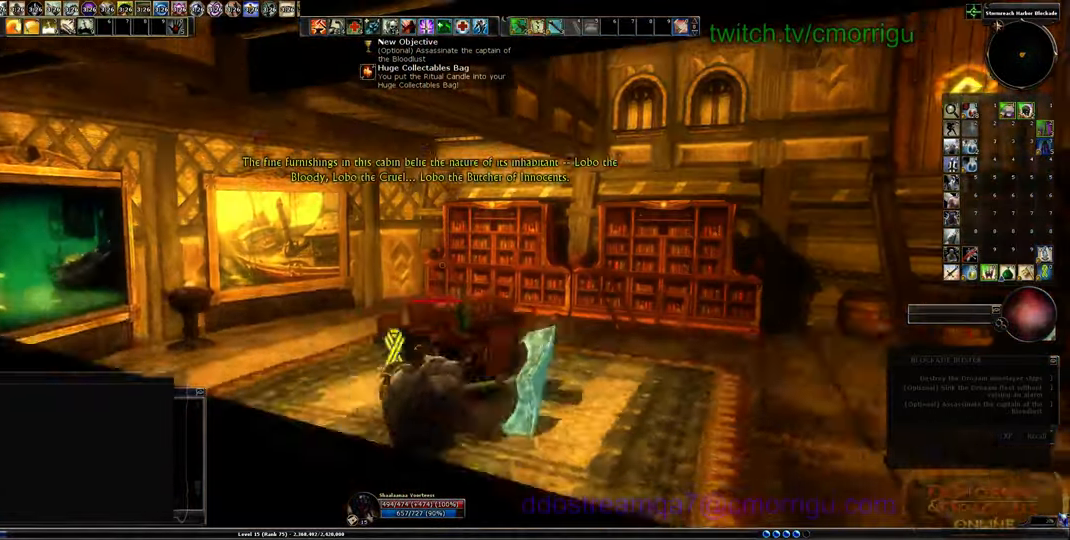
{"keys": ["d", "w"], "events": [[300, "w", "down"], [333, "d", "down"]]}
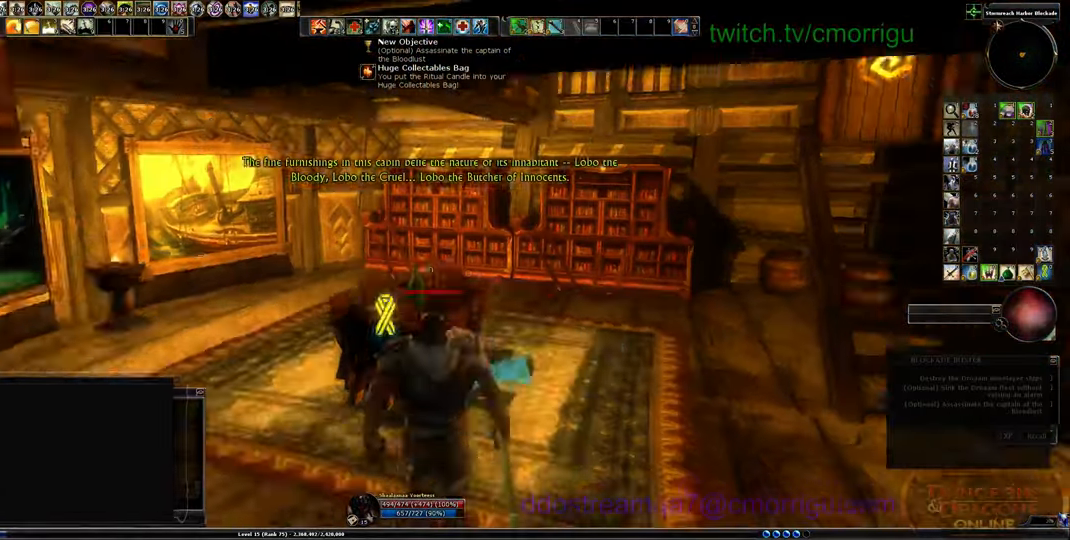
{"keys": ["w"], "events": [[200, "d", "up"]]}
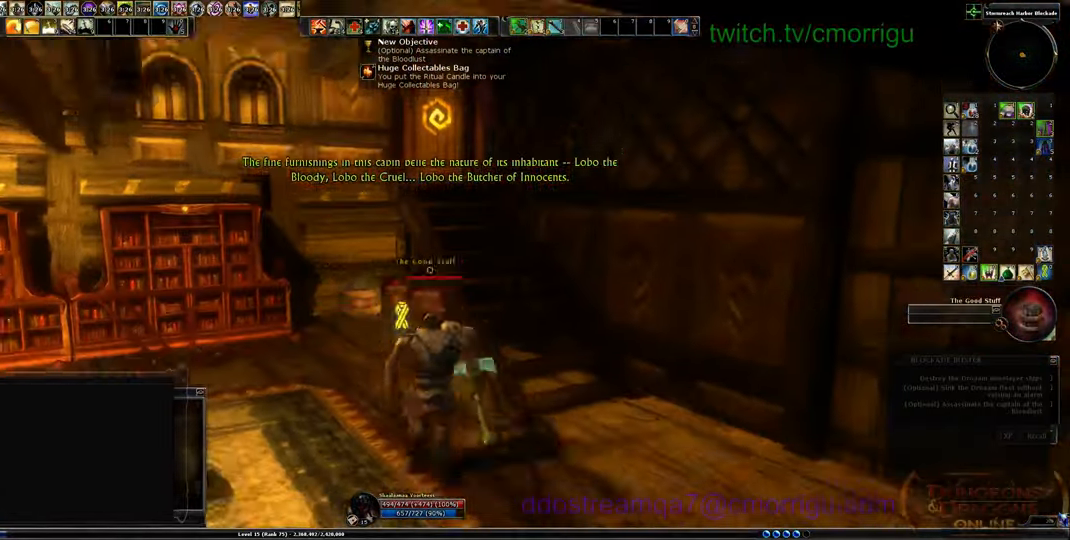
{"keys": ["a", "w"], "events": [[100, "w", "up"], [233, "w", "down"], [266, "a", "down"]]}
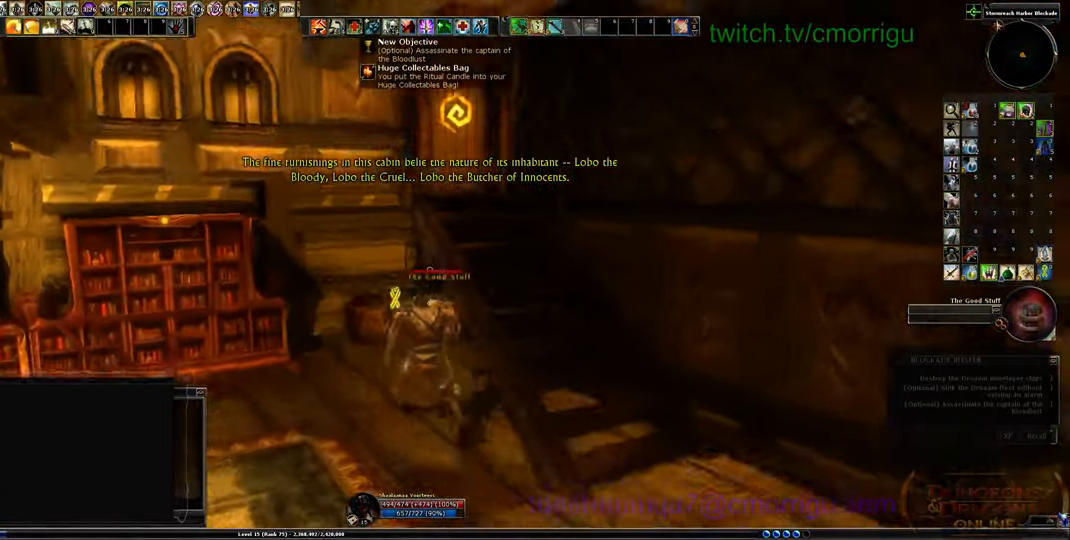
{"keys": [], "events": [[66, "w", "up"], [100, "a", "up"]]}
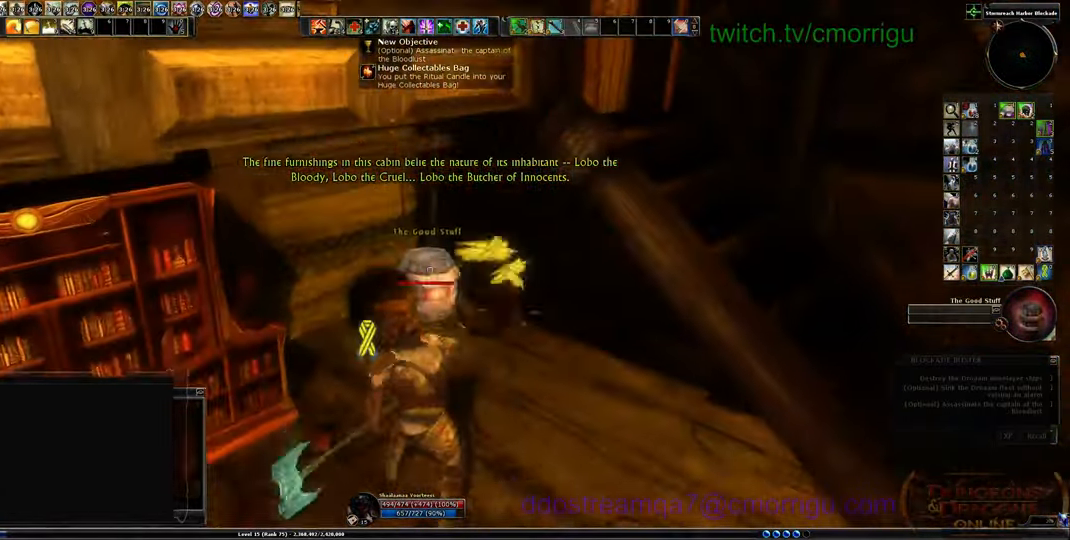
{"keys": [], "events": [[166, "w", "down"], [333, "w", "up"]]}
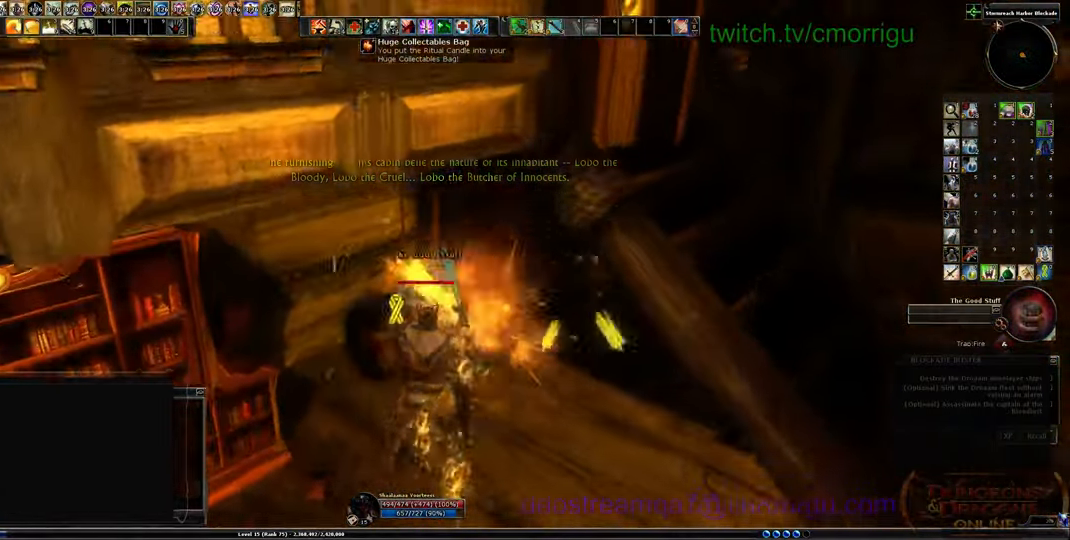
{"keys": [], "events": [[233, "d", "down"], [366, "d", "up"]]}
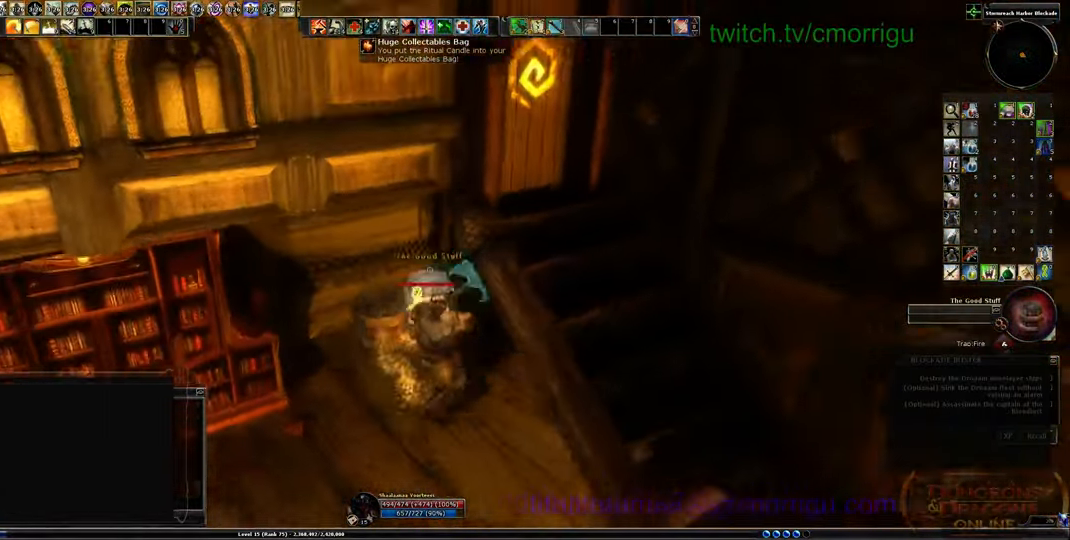
{"keys": [], "events": []}